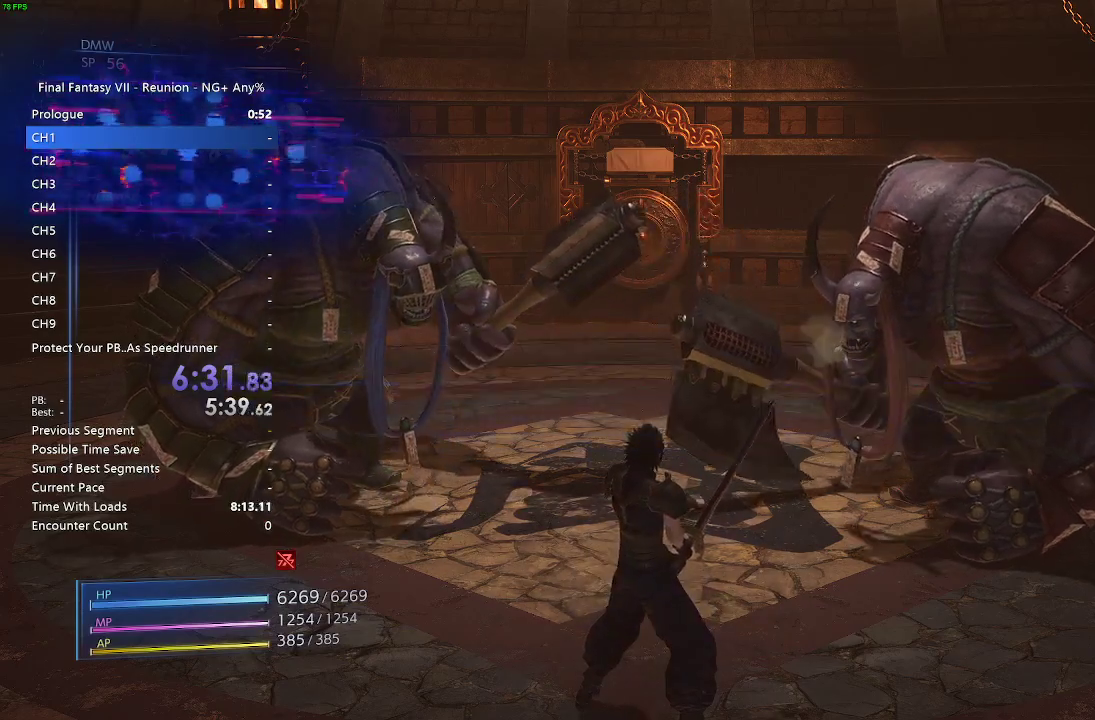
Gameplay with a controller (PlayStation layout); each line is a JSON object with the inputs held at the frame after it. "events" lists button and stick changes between this image and that frame as [ms after this image, input, new state], when the widget could be followed in between. Not read: L1 L3 R2 R3.
{"buttons": ["CROSS"], "left_stick": "center", "right_stick": "center", "events": [[417, "CROSS", "down"]]}
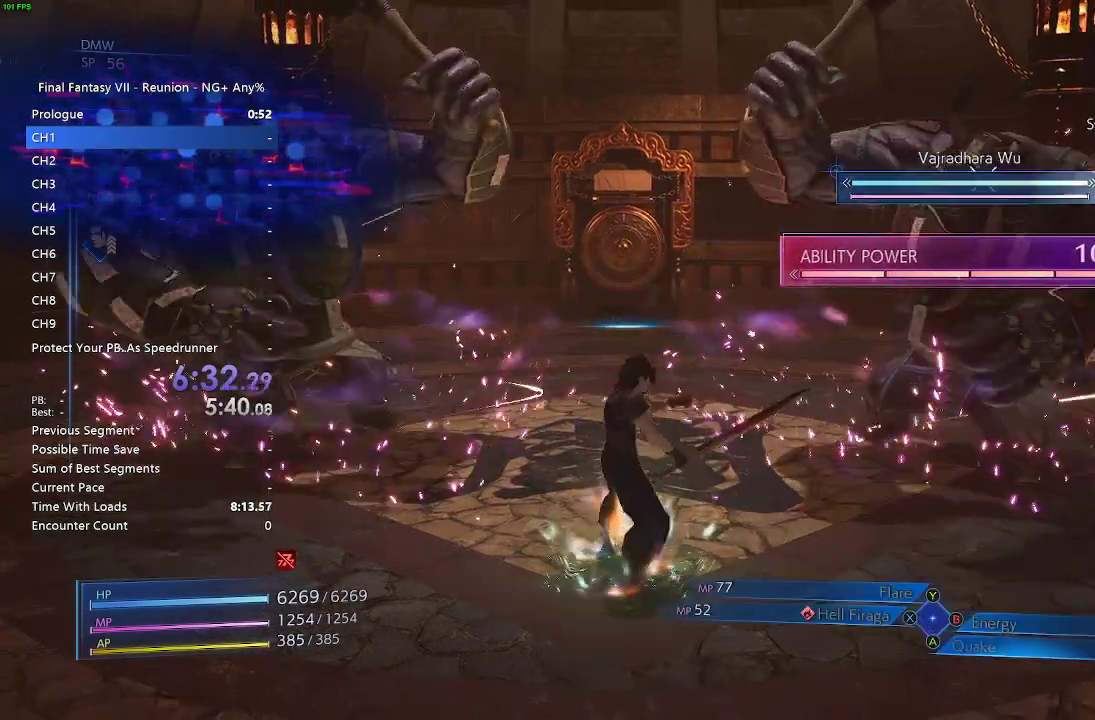
{"buttons": [], "left_stick": "center", "right_stick": "center", "events": [[83, "CROSS", "up"]]}
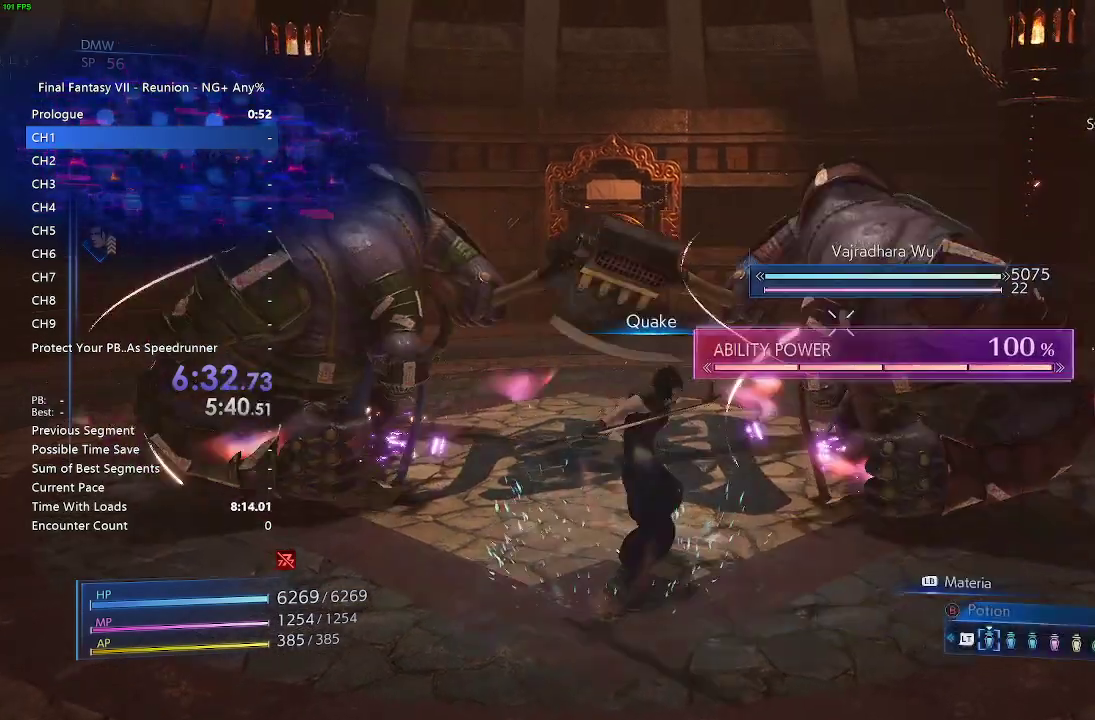
{"buttons": [], "left_stick": "center", "right_stick": "center", "events": []}
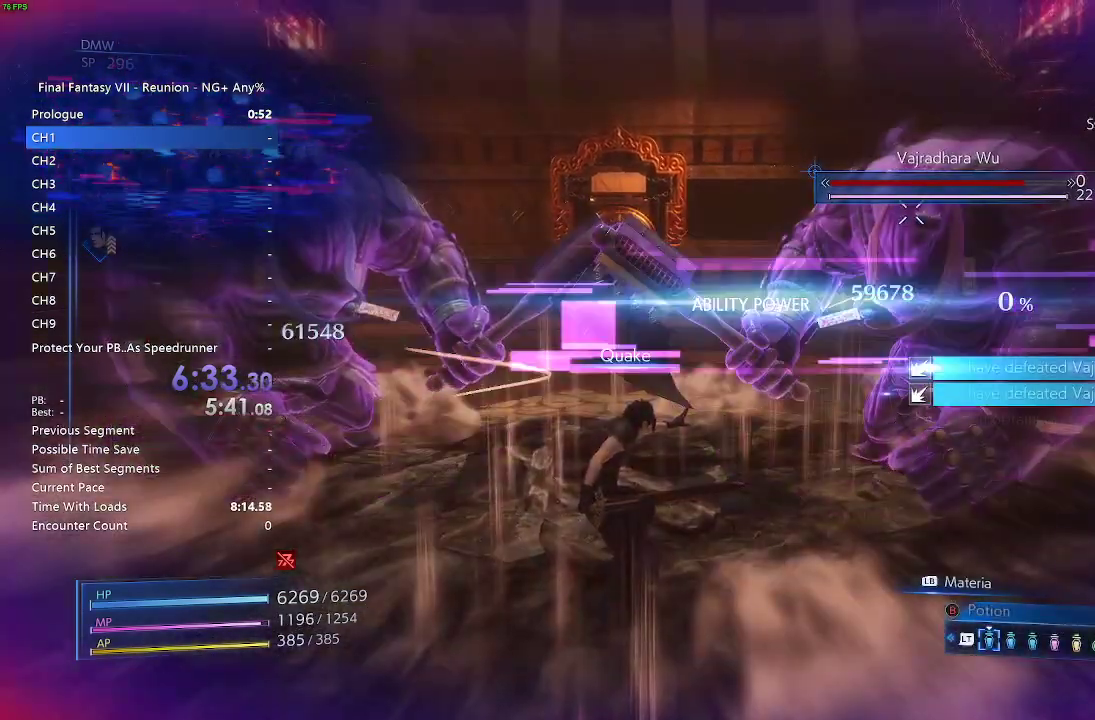
{"buttons": [], "left_stick": "center", "right_stick": "right", "events": [[450, "right_stick", "right"]]}
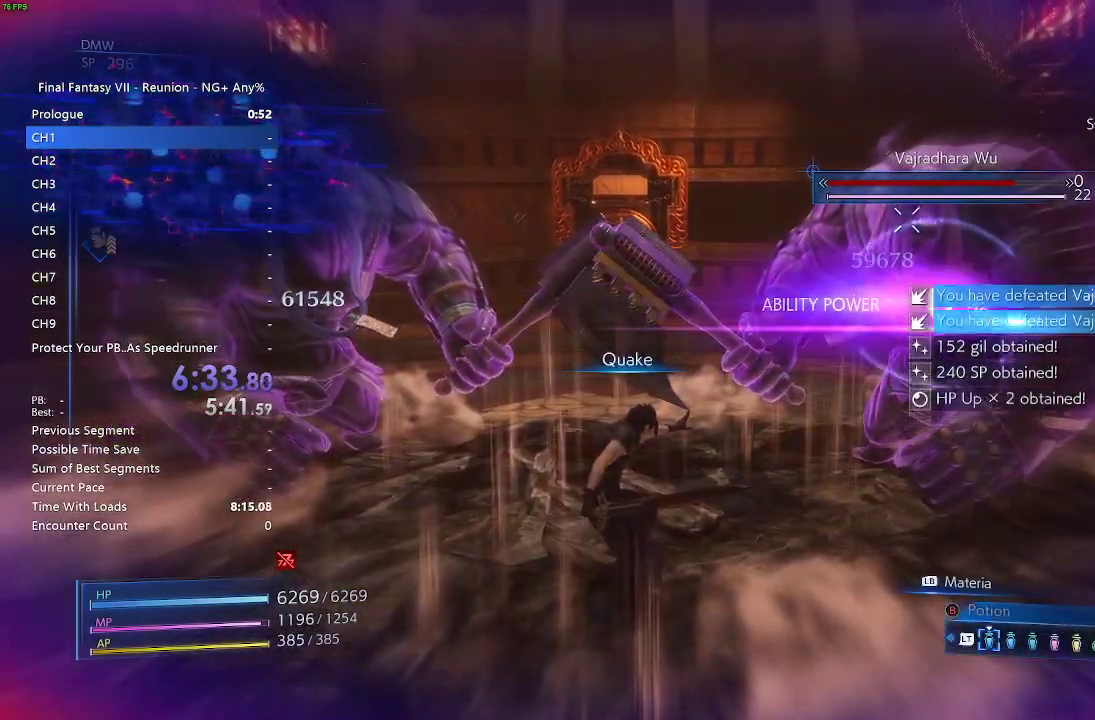
{"buttons": [], "left_stick": "center", "right_stick": "right", "events": []}
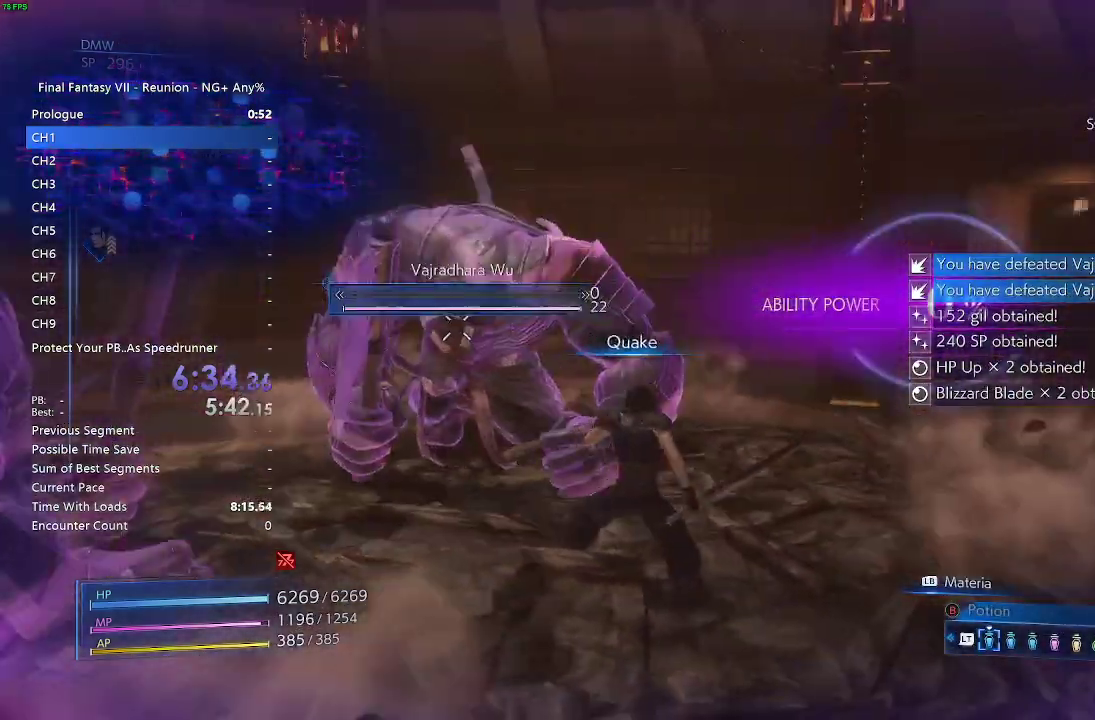
{"buttons": [], "left_stick": "center", "right_stick": "center", "events": [[300, "right_stick", "center"]]}
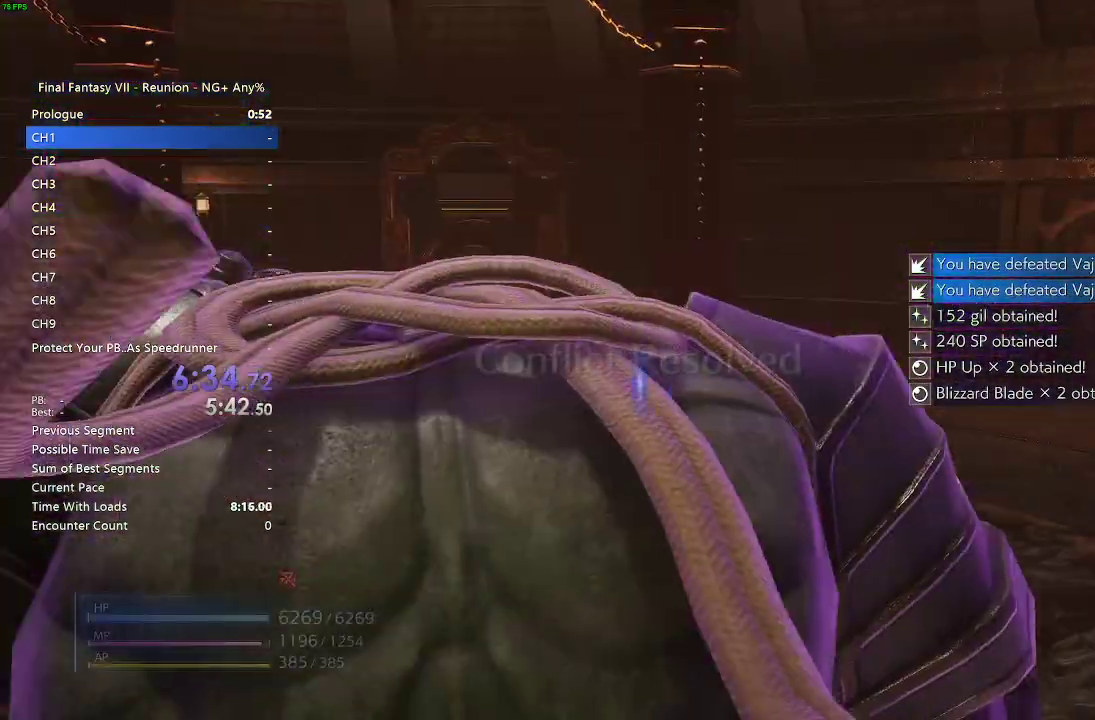
{"buttons": [], "left_stick": "center", "right_stick": "left"}
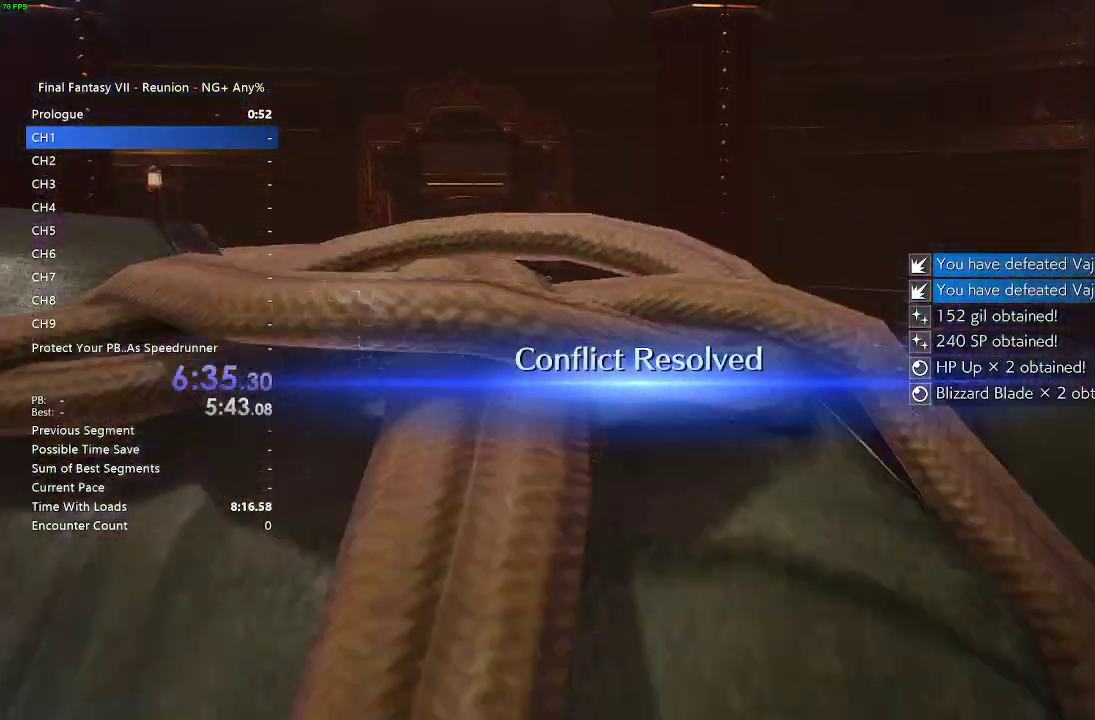
{"buttons": [], "left_stick": "center", "right_stick": "left"}
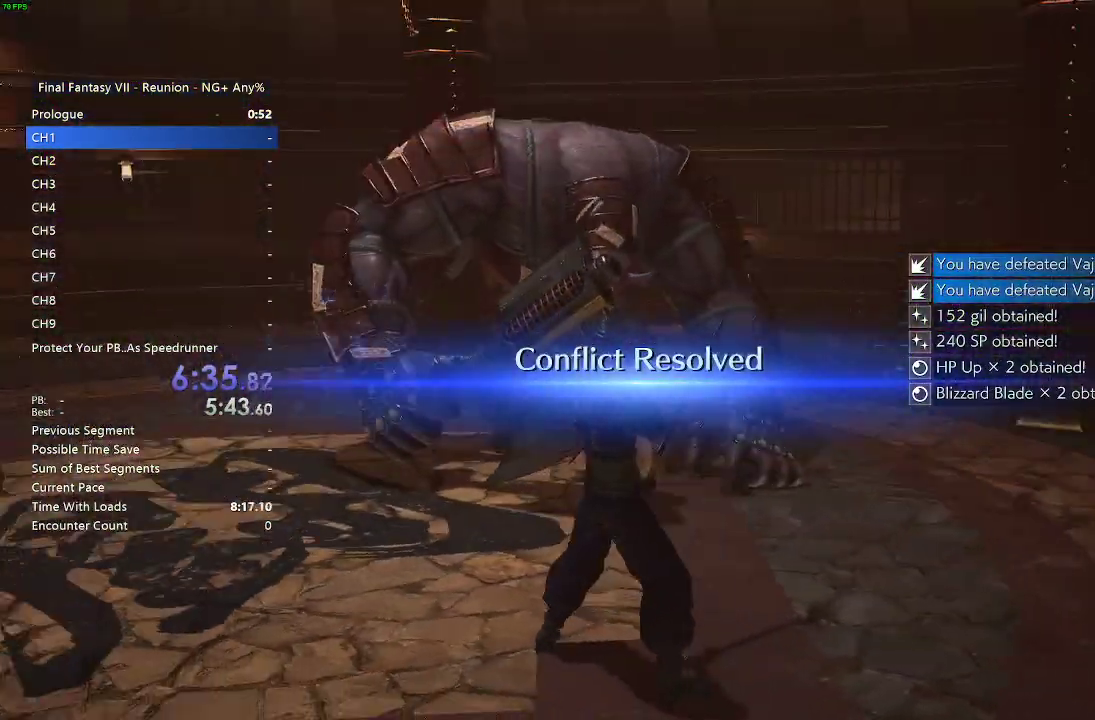
{"buttons": [], "left_stick": "center", "right_stick": "left"}
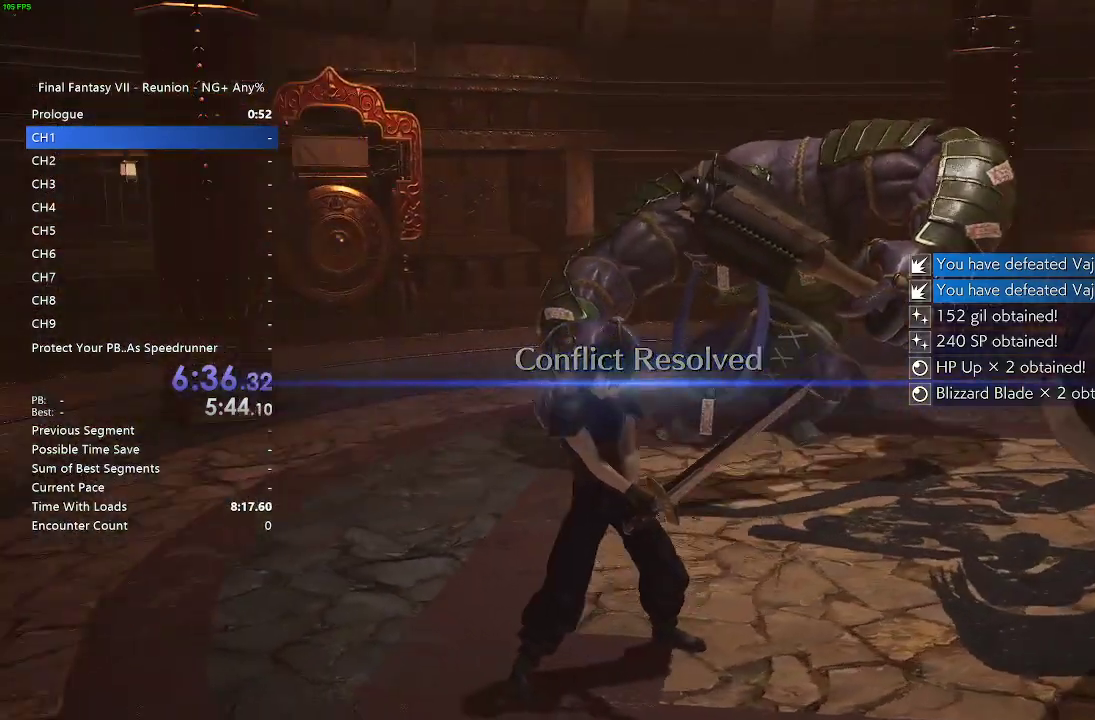
{"buttons": [], "left_stick": "center", "right_stick": "left"}
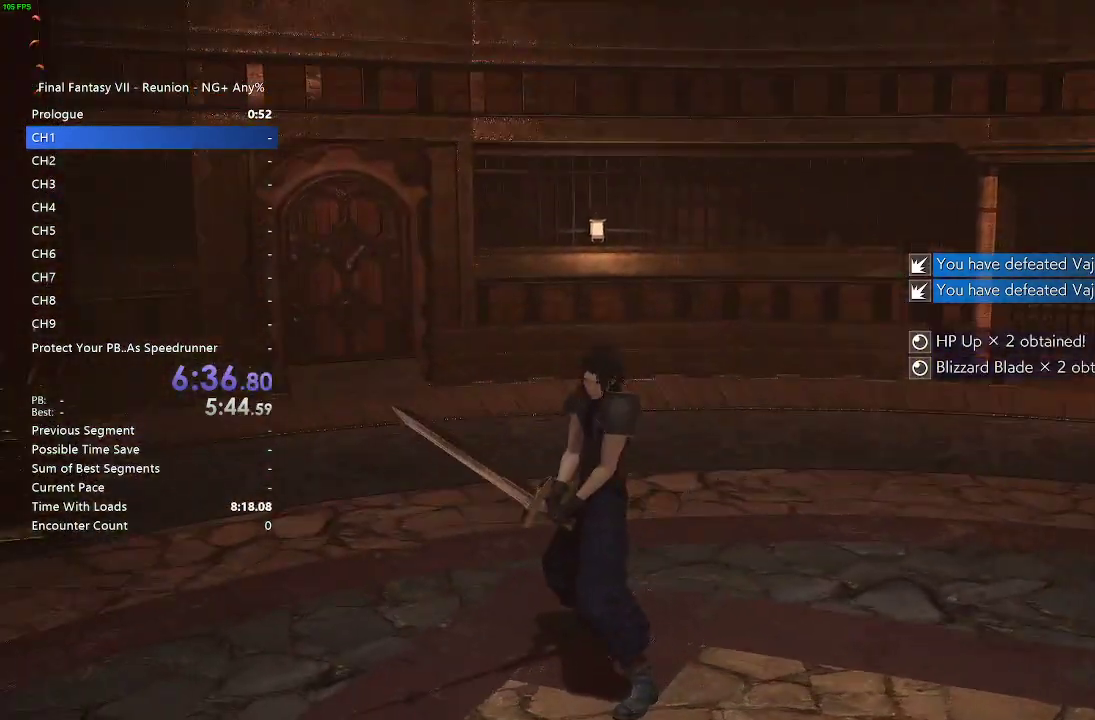
{"buttons": [], "left_stick": "center", "right_stick": "up-right"}
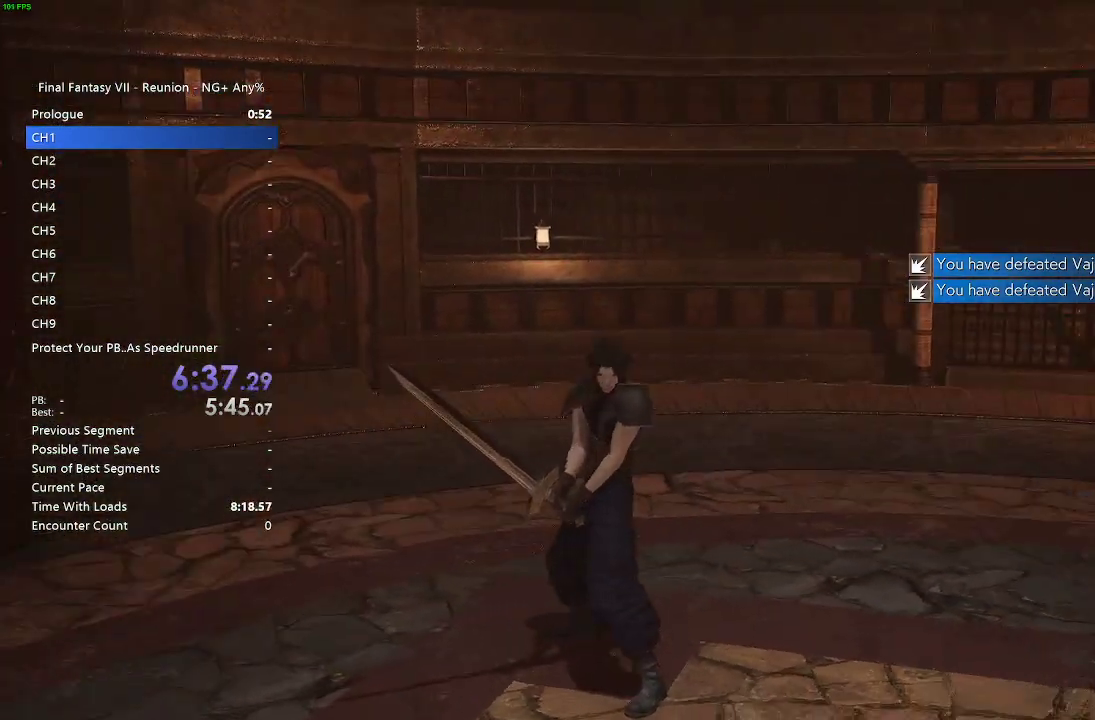
{"buttons": [], "left_stick": "center", "right_stick": "up"}